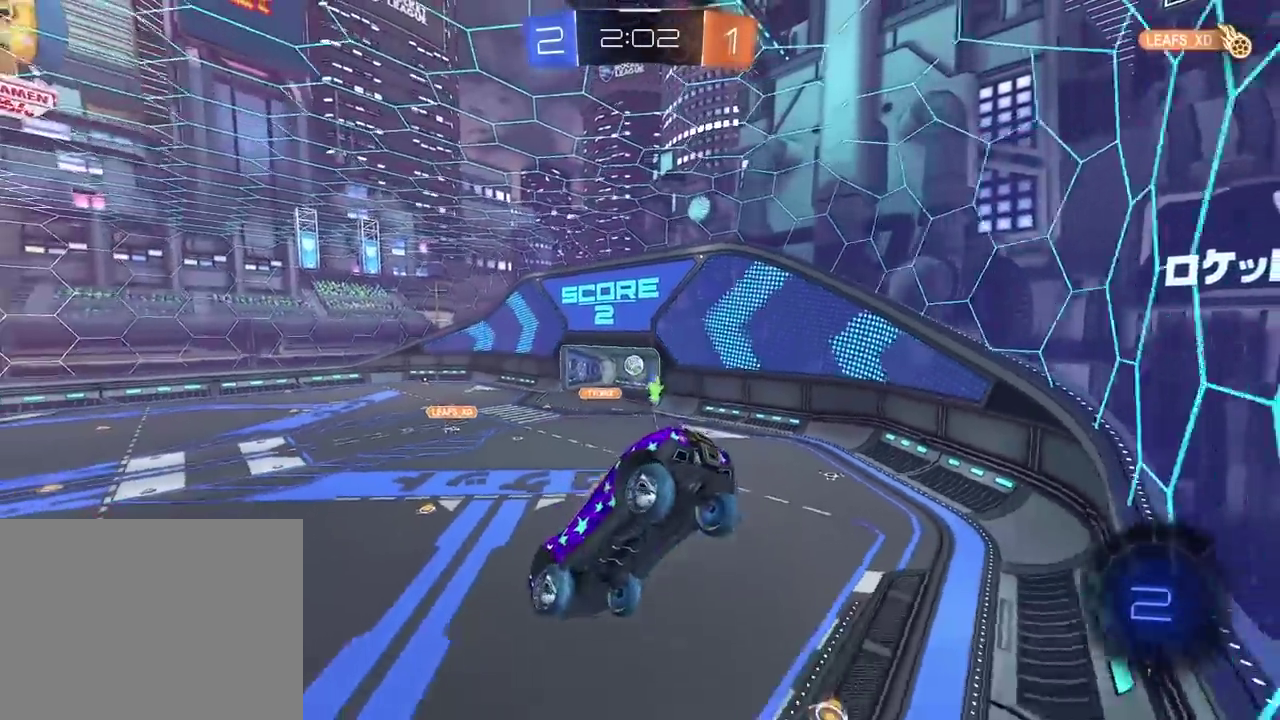
Gameplay with a controller (PlayStation layout); each line is a JSON object with the inputs held at the frame after it. "events" lists button and stick changes between this image and that frame as [ms after this image, input, new state], when the widget could be followed in between. Not read: R1.
{"buttons": ["R2"], "left_stick": "up-right", "right_stick": "center", "events": [[350, "TRIANGLE", "down"], [433, "left_stick", "up-right"], [483, "TRIANGLE", "up"]]}
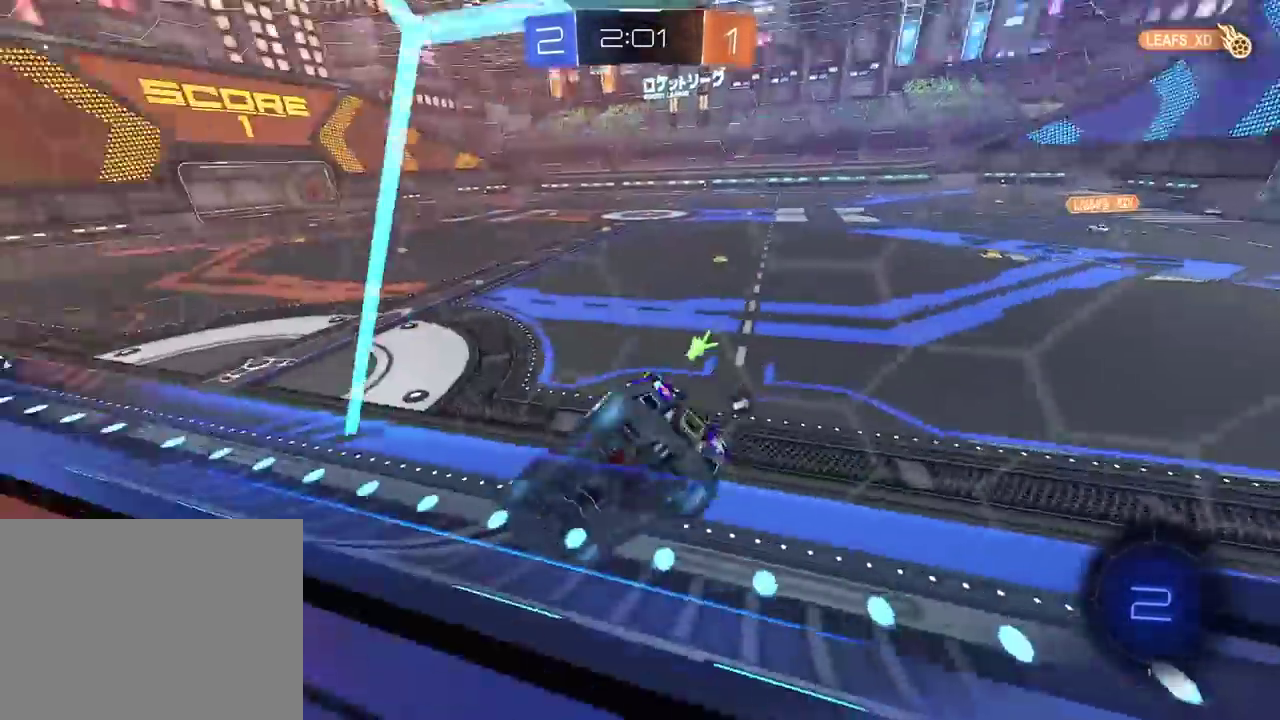
{"buttons": ["R2"], "left_stick": "center", "right_stick": "center", "events": [[17, "left_stick", "center"], [417, "TRIANGLE", "down"], [500, "TRIANGLE", "up"]]}
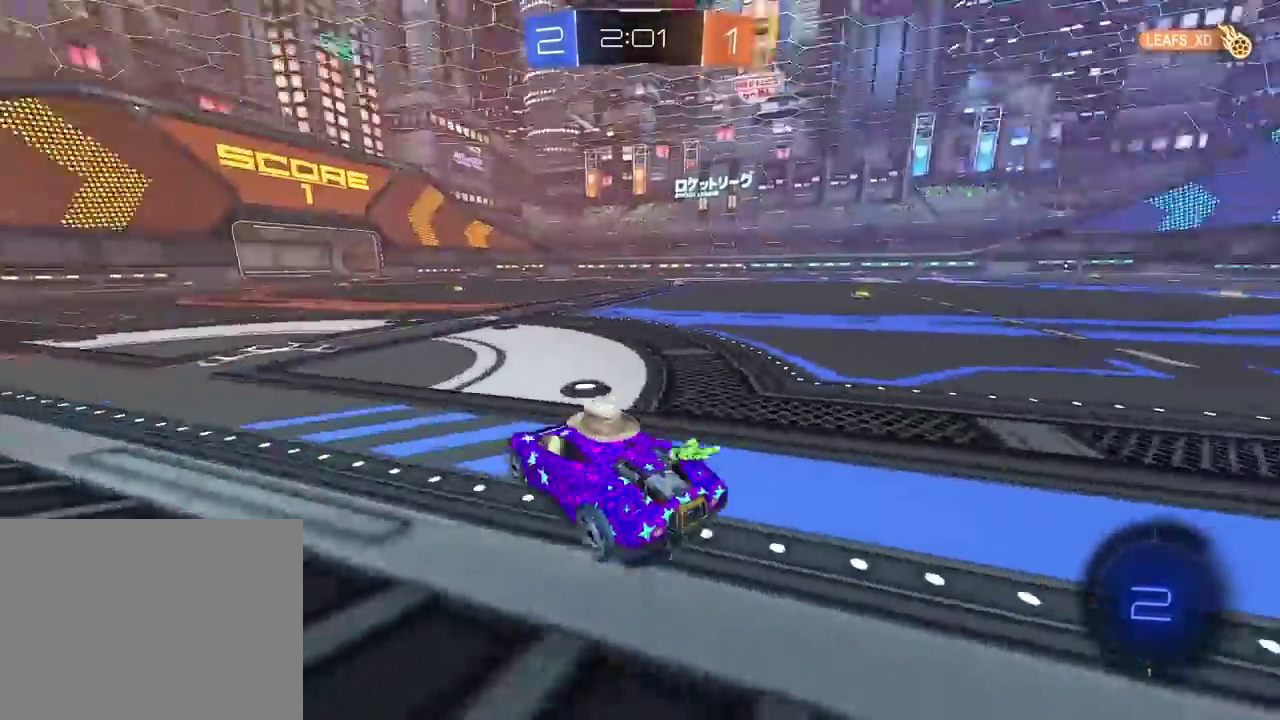
{"buttons": ["R2"], "left_stick": "right", "right_stick": "center", "events": [[117, "left_stick", "down-left"], [250, "left_stick", "center"], [367, "left_stick", "right"]]}
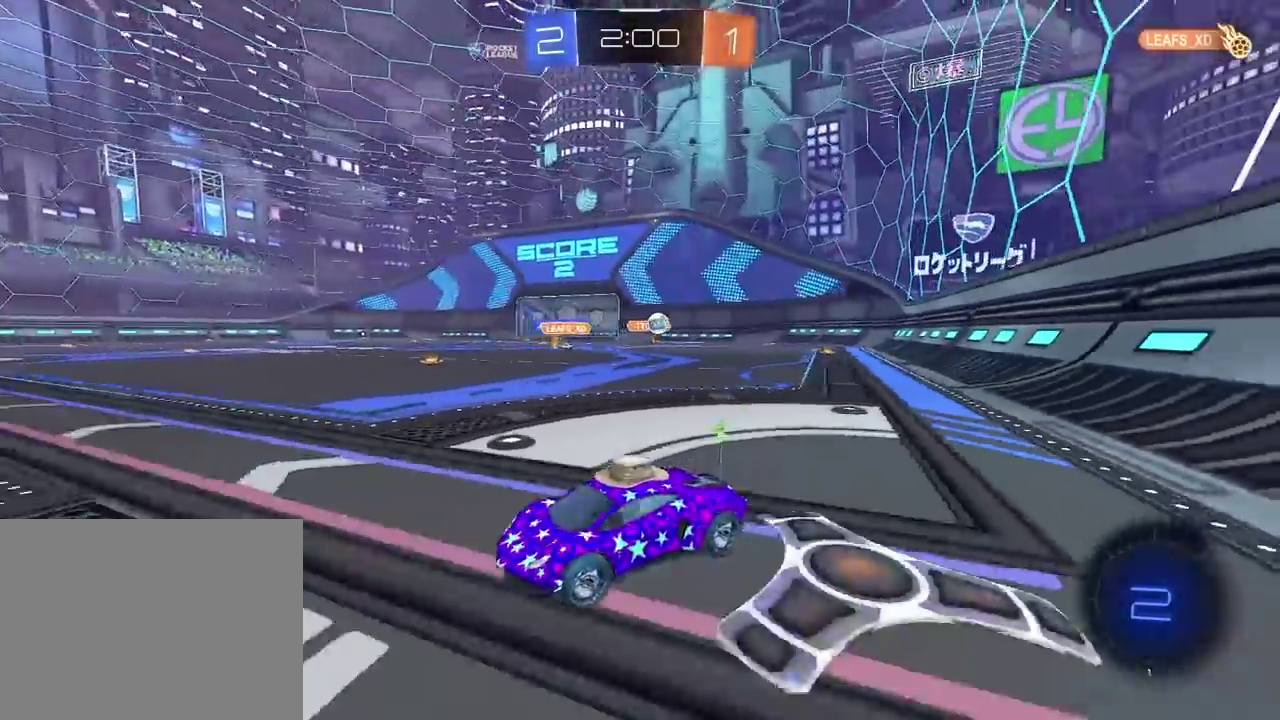
{"buttons": ["R2"], "left_stick": "center", "right_stick": "center", "events": [[500, "left_stick", "center"]]}
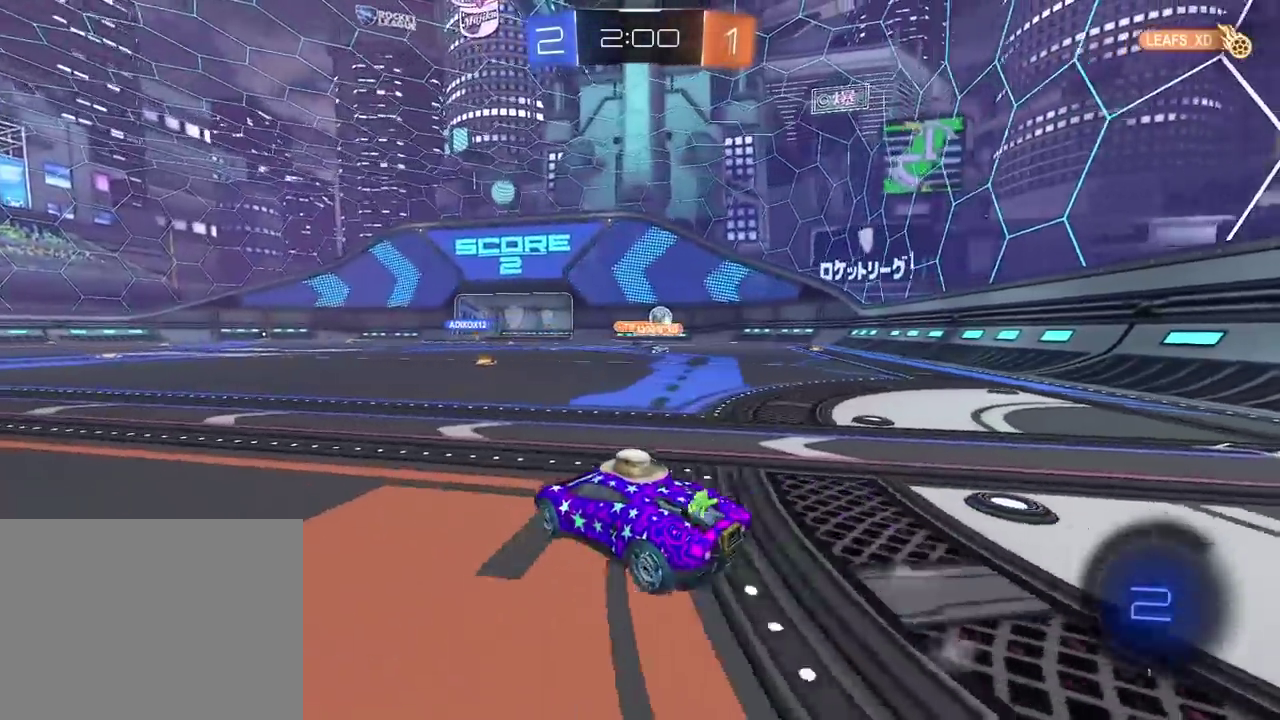
{"buttons": ["CROSS", "R2", "L3"], "left_stick": "up", "right_stick": "center", "events": [[200, "CROSS", "down"], [283, "left_stick", "down-right"], [383, "CROSS", "up"], [383, "left_stick", "up"], [433, "L3", "down"], [450, "CROSS", "down"]]}
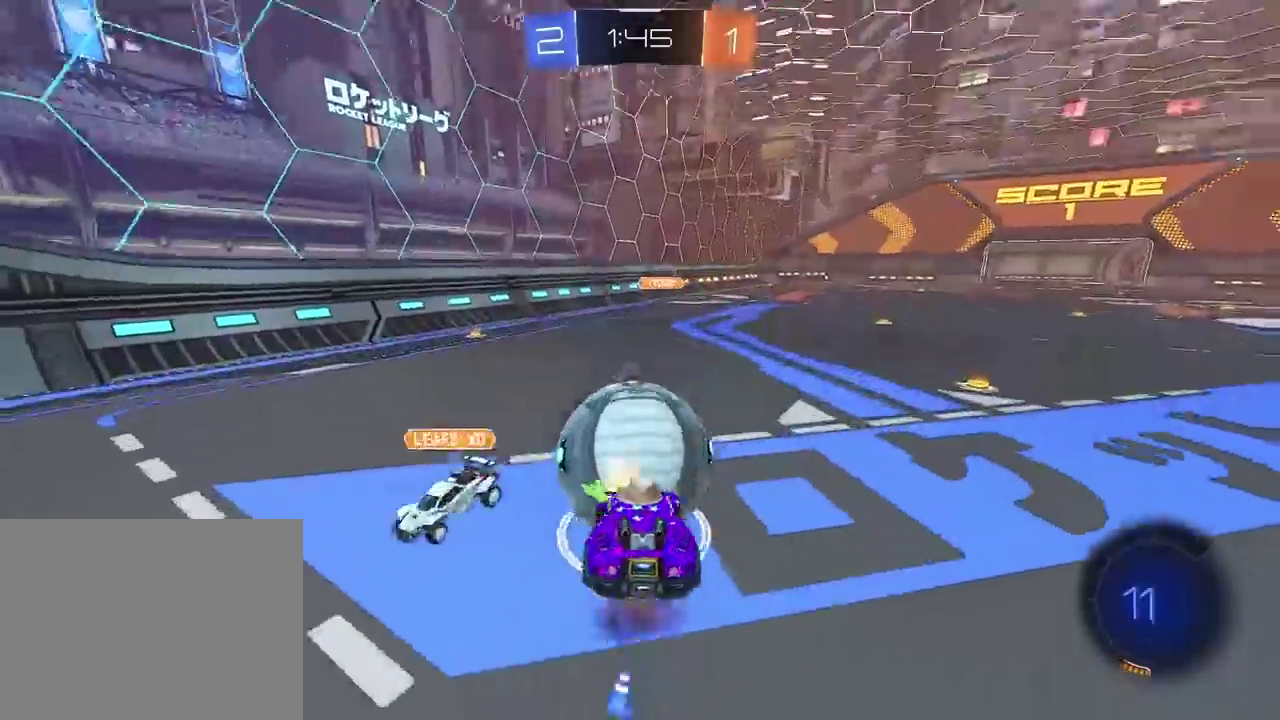
{"buttons": [], "left_stick": "center", "right_stick": "center"}
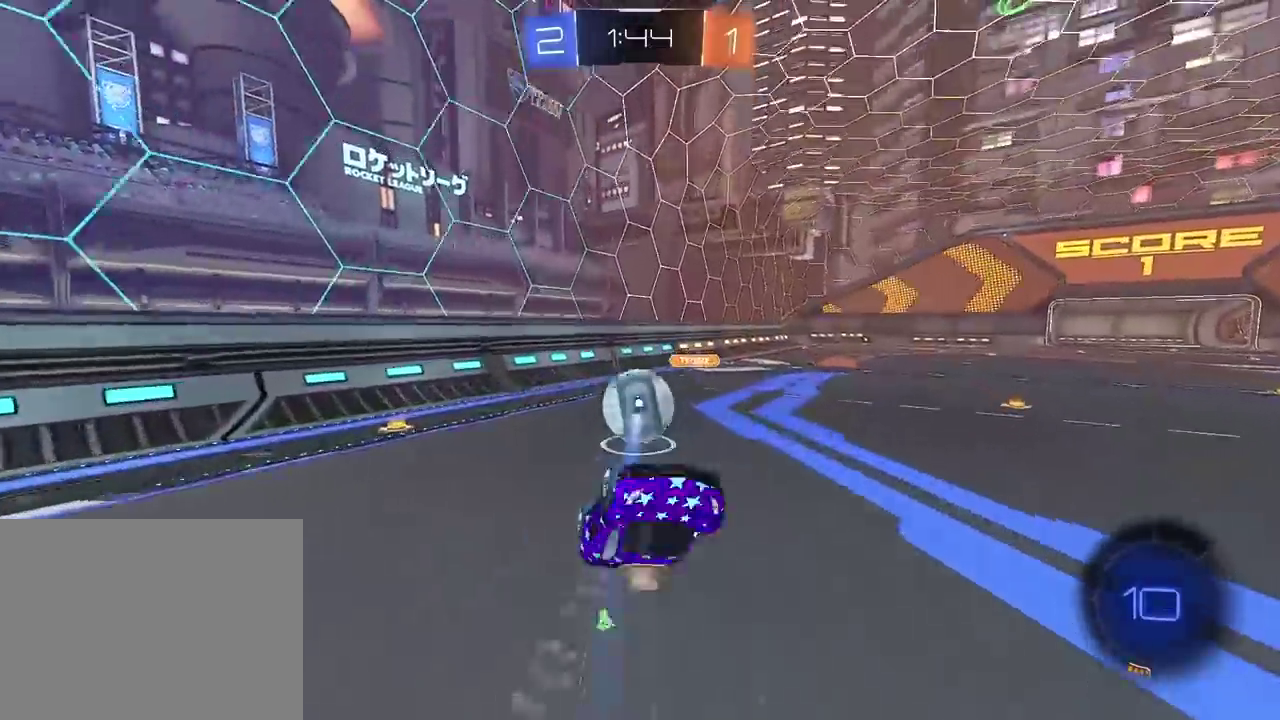
{"buttons": ["R2"], "left_stick": "left", "right_stick": "center", "events": [[117, "R2", "down"], [500, "left_stick", "left"]]}
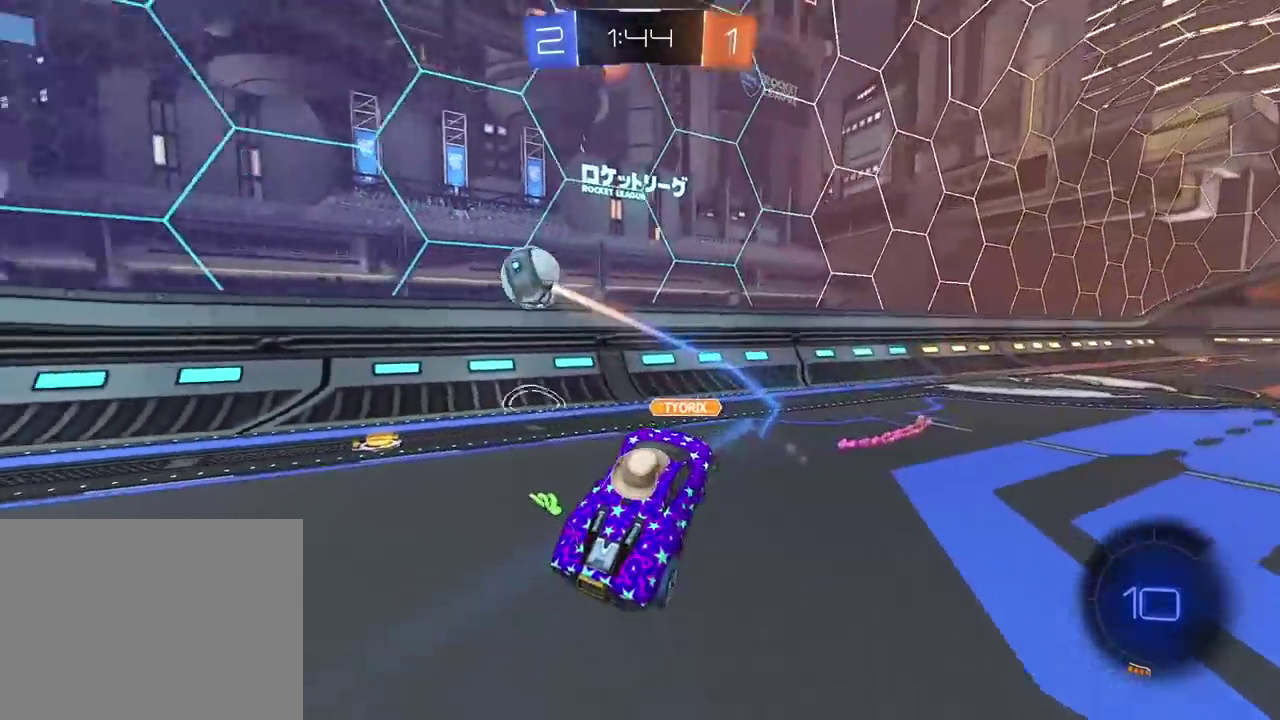
{"buttons": ["R2"], "left_stick": "left", "right_stick": "center", "events": []}
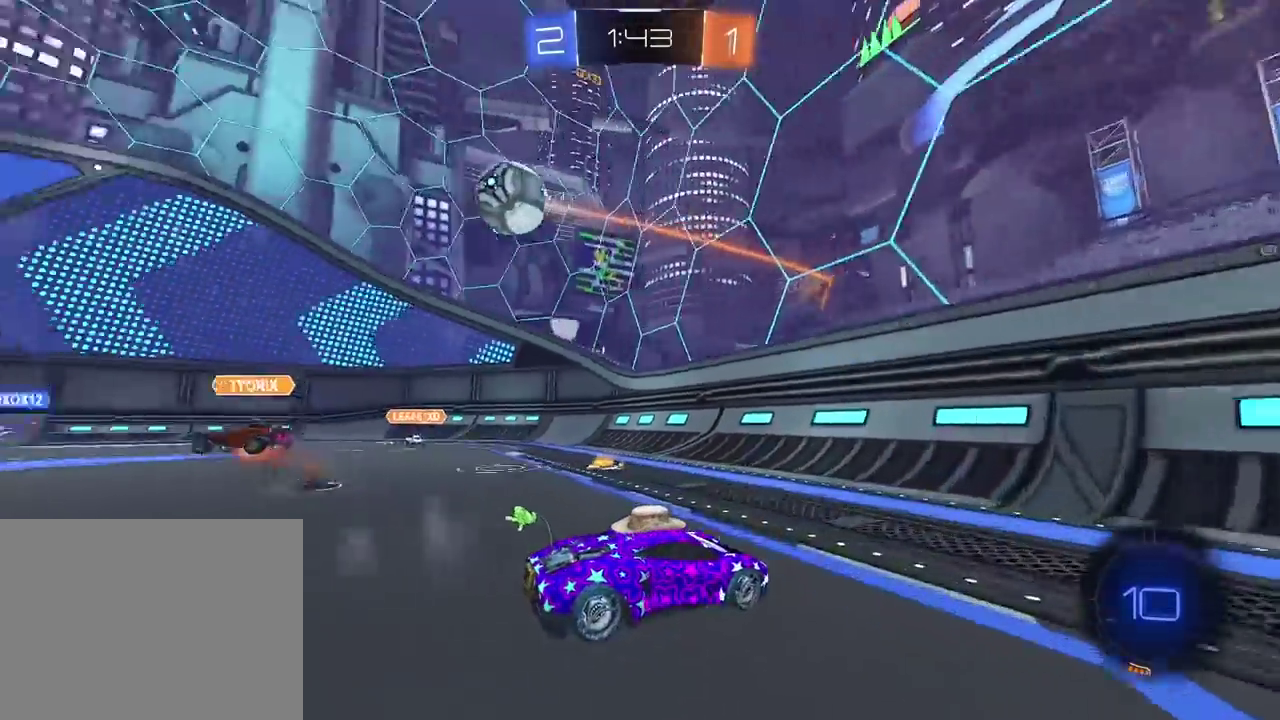
{"buttons": ["R2"], "left_stick": "left", "right_stick": "center", "events": []}
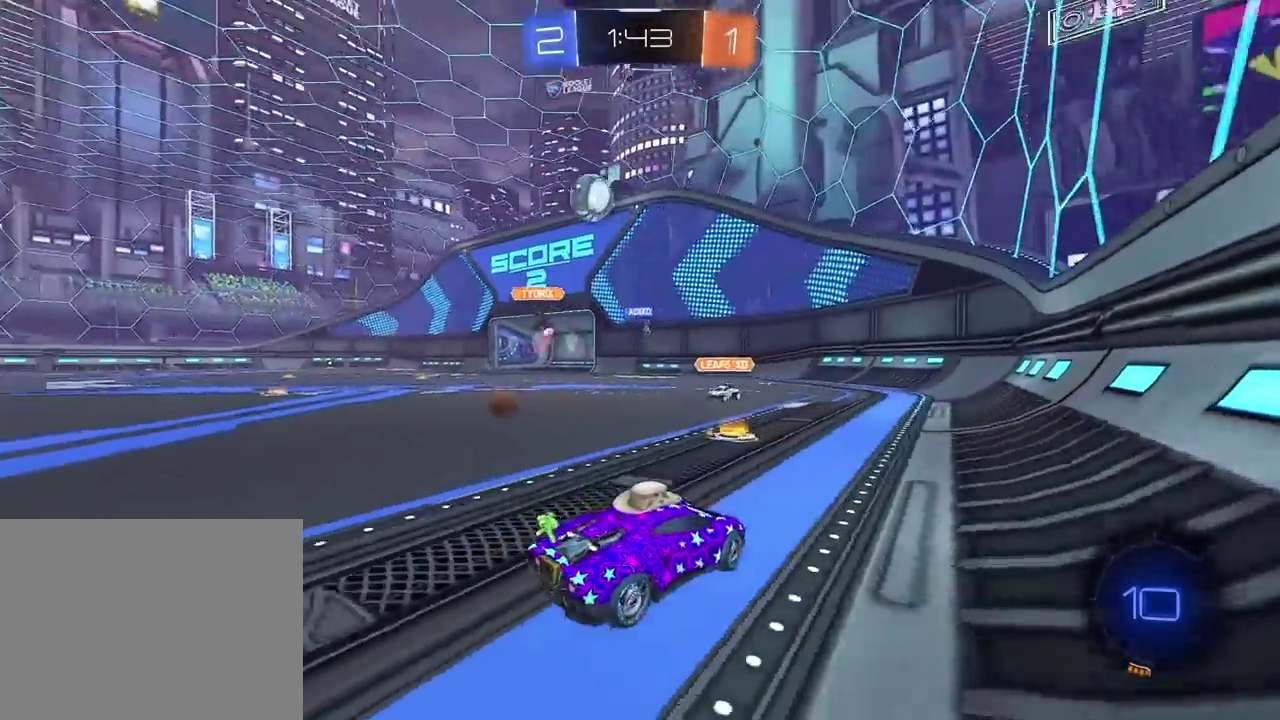
{"buttons": ["R2"], "left_stick": "center", "right_stick": "center", "events": [[233, "left_stick", "center"]]}
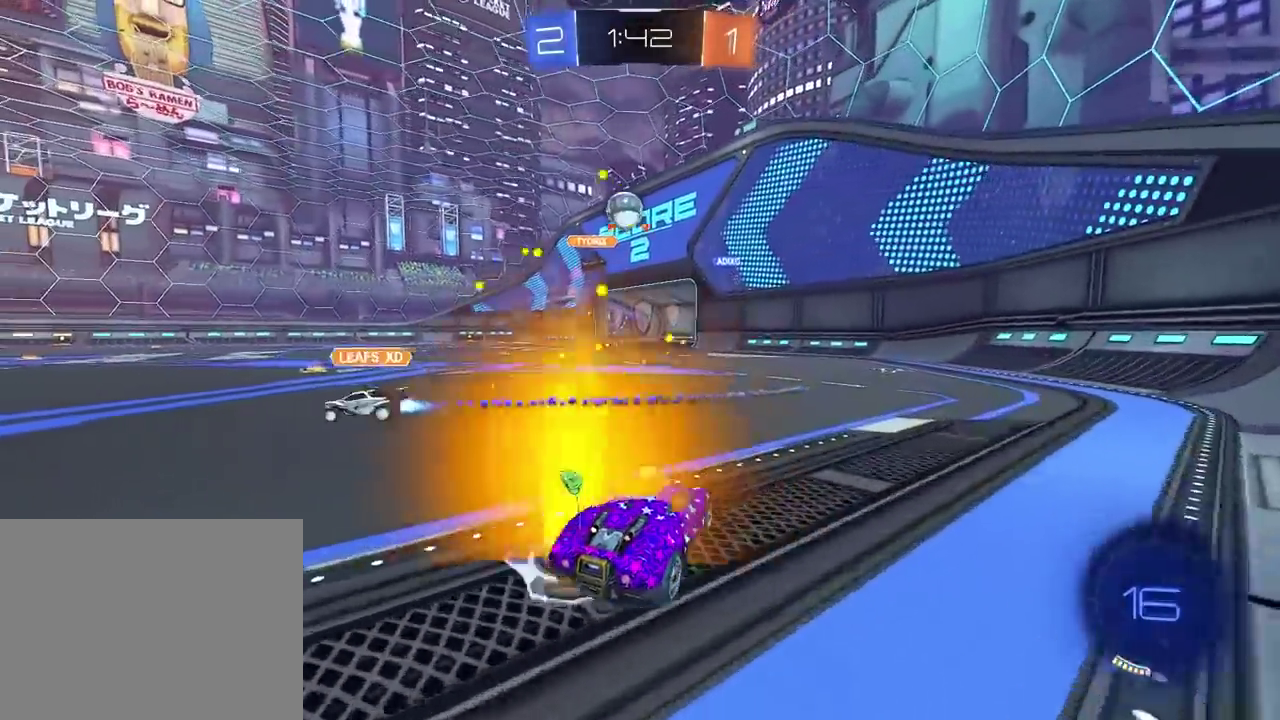
{"buttons": ["R2"], "left_stick": "center", "right_stick": "center", "events": []}
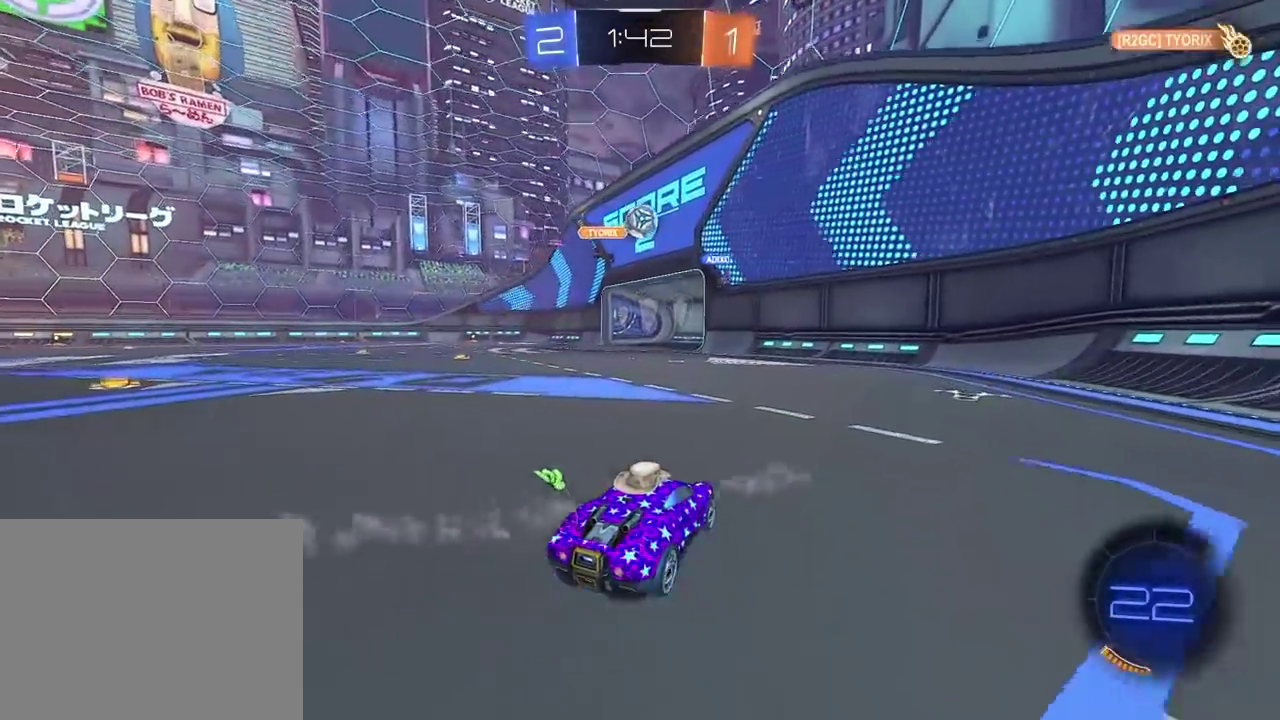
{"buttons": ["R2"], "left_stick": "center", "right_stick": "center", "events": [[417, "left_stick", "left"], [500, "left_stick", "center"]]}
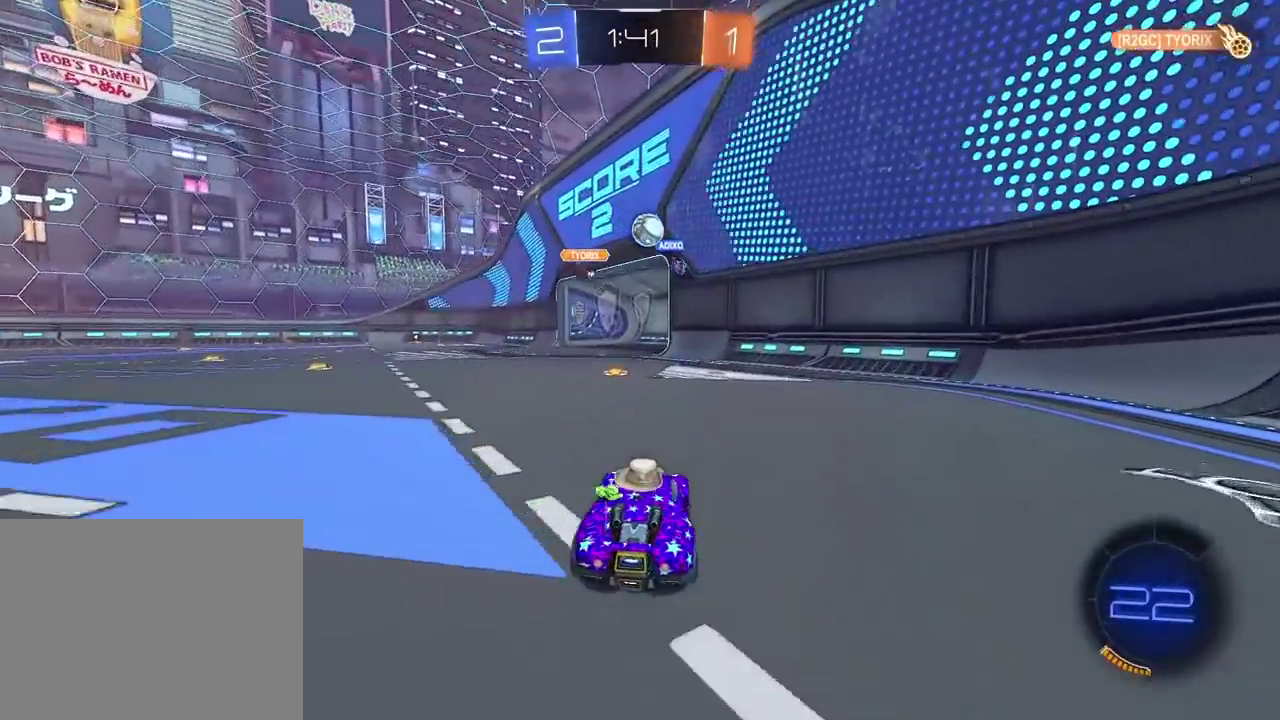
{"buttons": ["R2"], "left_stick": "center", "right_stick": "center", "events": [[250, "left_stick", "right"], [317, "left_stick", "center"]]}
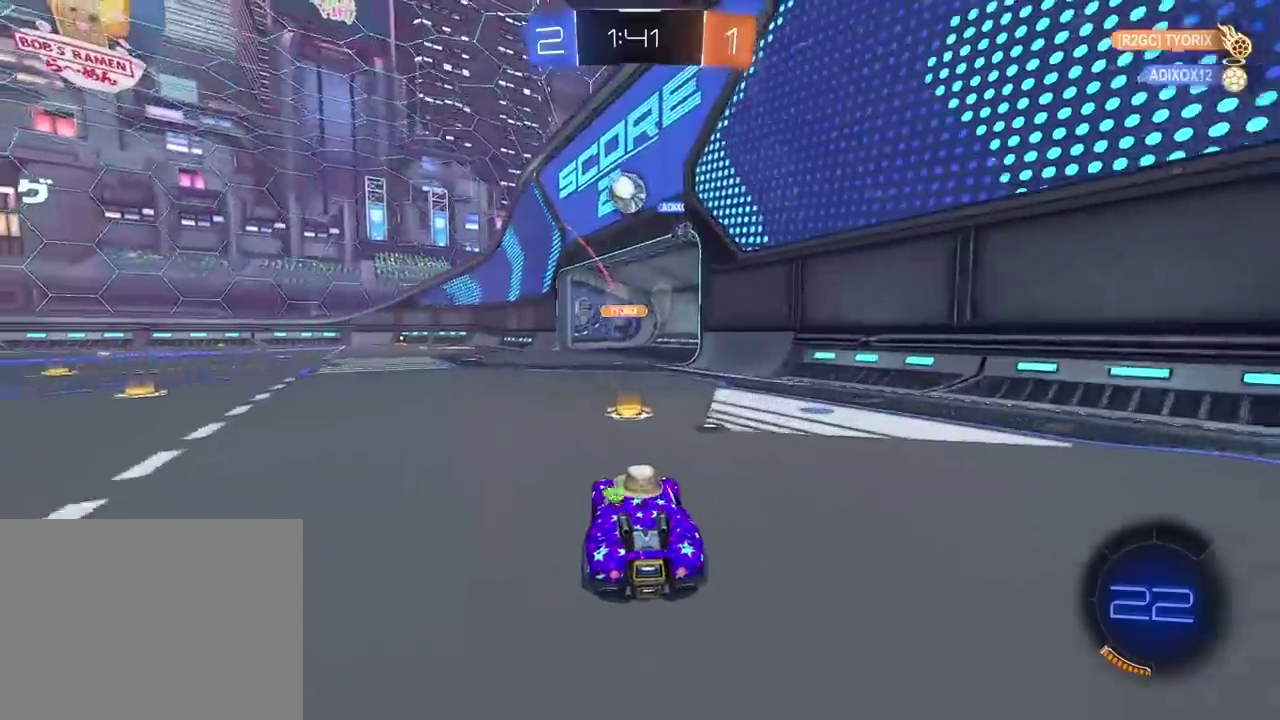
{"buttons": ["R2"], "left_stick": "center", "right_stick": "center", "events": [[150, "left_stick", "left"], [200, "left_stick", "center"], [267, "left_stick", "left"], [333, "left_stick", "center"]]}
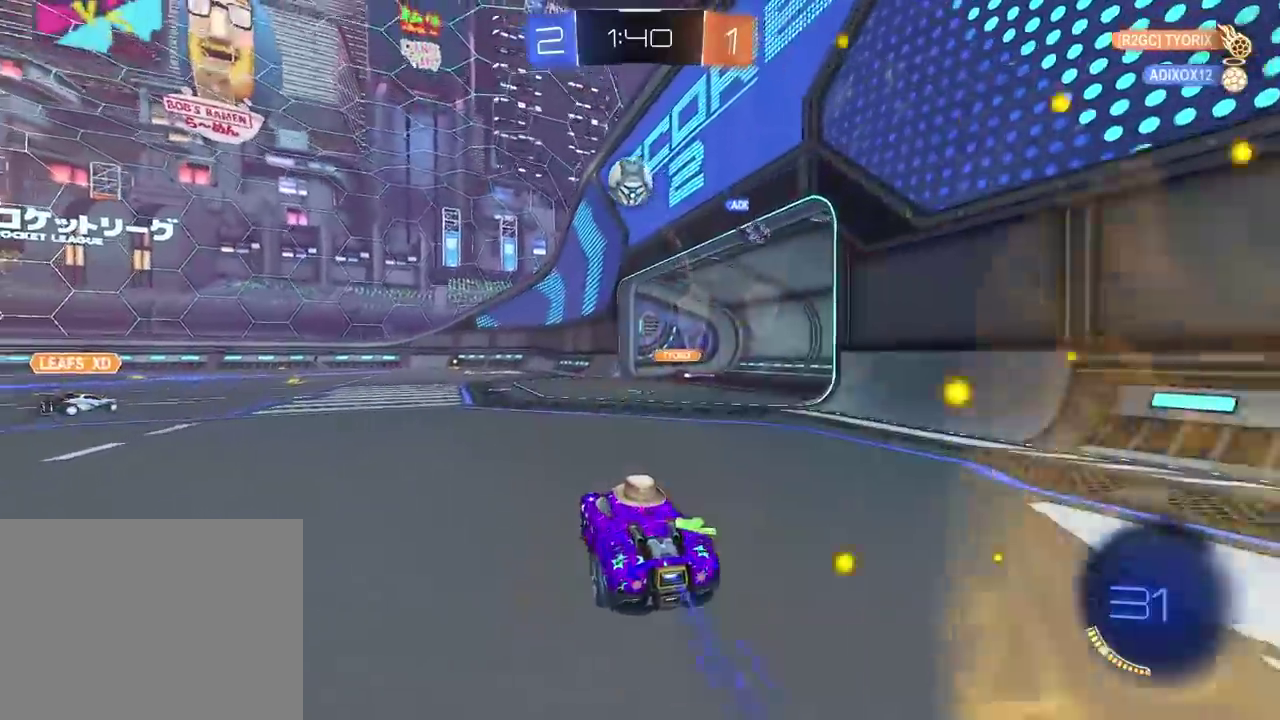
{"buttons": ["CROSS", "R2"], "left_stick": "down", "right_stick": "center", "events": [[450, "CROSS", "down"], [450, "left_stick", "down"]]}
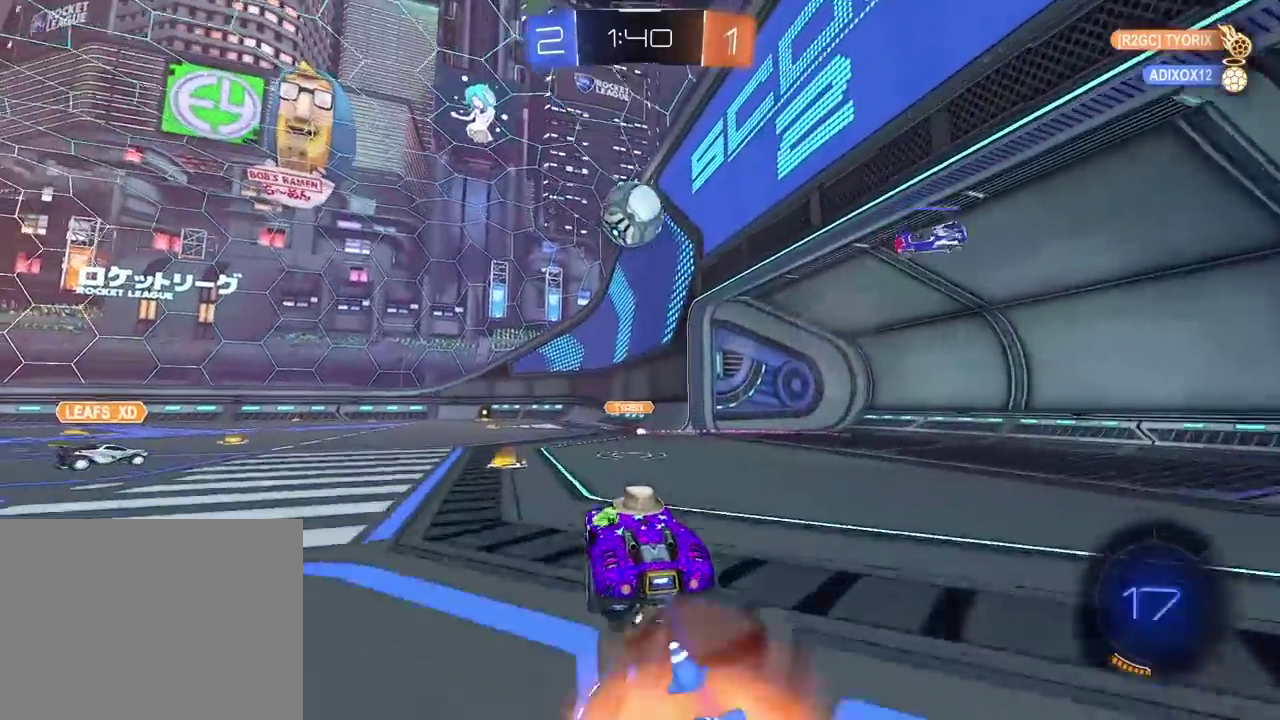
{"buttons": ["CROSS", "R2"], "left_stick": "left", "right_stick": "center", "events": [[167, "left_stick", "center"], [333, "CROSS", "up"], [417, "left_stick", "left"], [467, "CROSS", "down"]]}
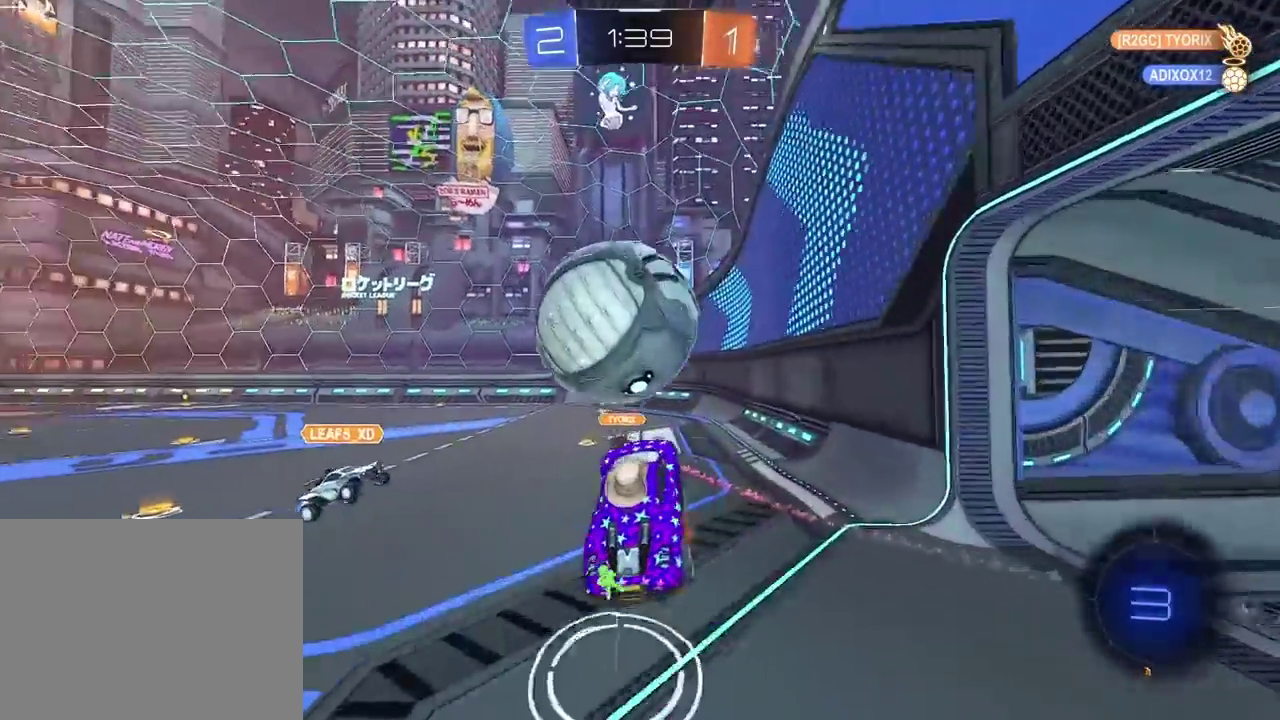
{"buttons": [], "left_stick": "left", "right_stick": "center", "events": [[67, "CROSS", "up"], [83, "R2", "up"], [100, "left_stick", "up-left"], [150, "TRIANGLE", "down"], [150, "left_stick", "center"], [250, "TRIANGLE", "up"], [383, "left_stick", "left"]]}
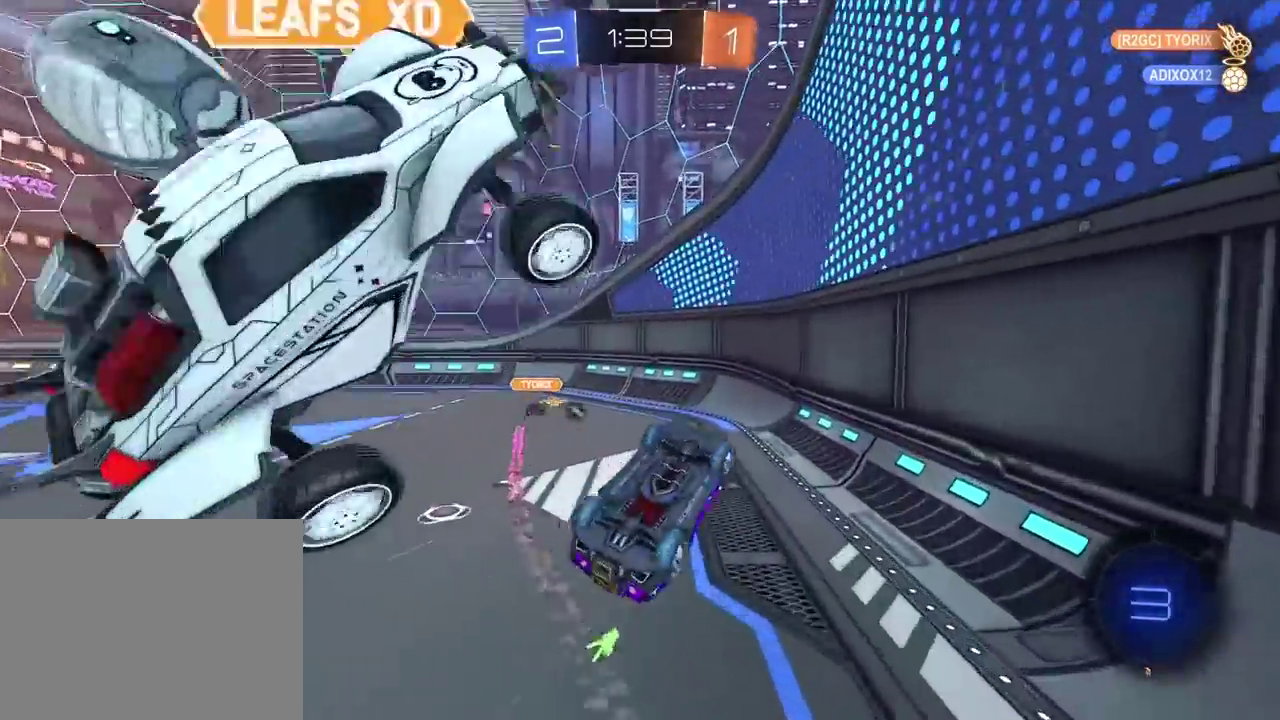
{"buttons": ["R2"], "left_stick": "up-left", "right_stick": "center", "events": [[167, "left_stick", "up-left"], [300, "TRIANGLE", "down"], [333, "R2", "down"], [383, "TRIANGLE", "up"]]}
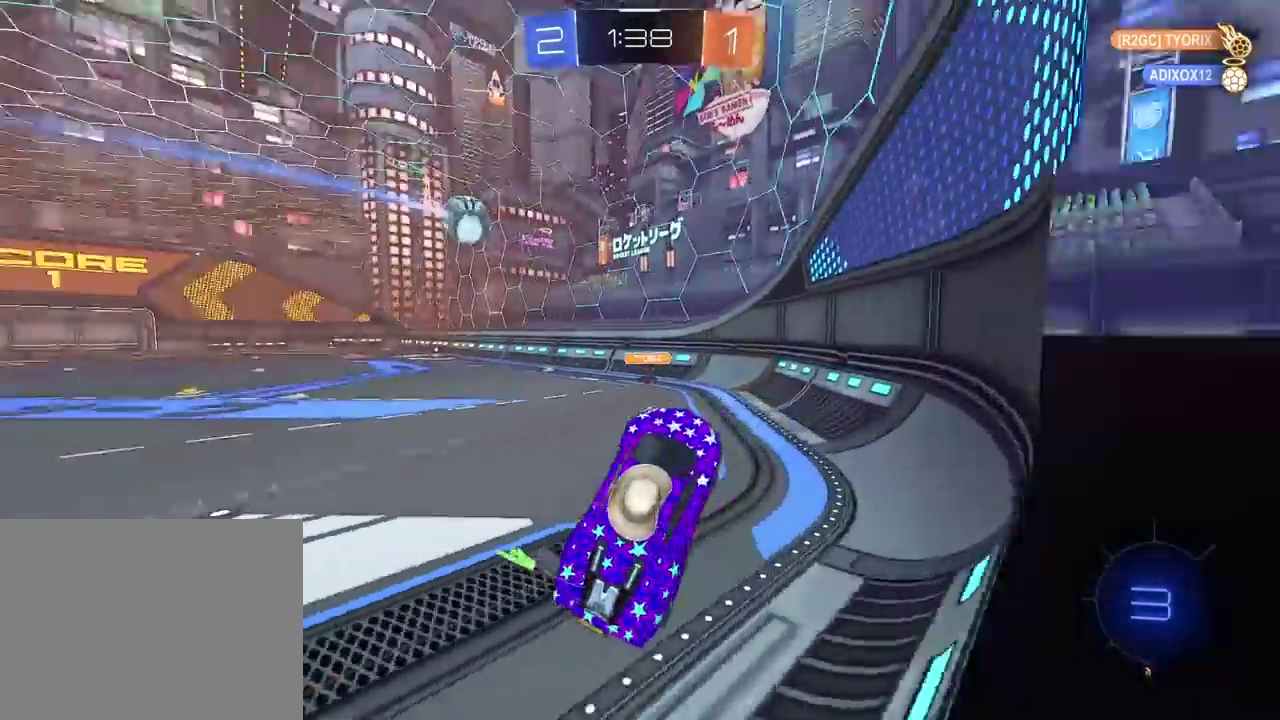
{"buttons": ["R2"], "left_stick": "up-left", "right_stick": "center", "events": []}
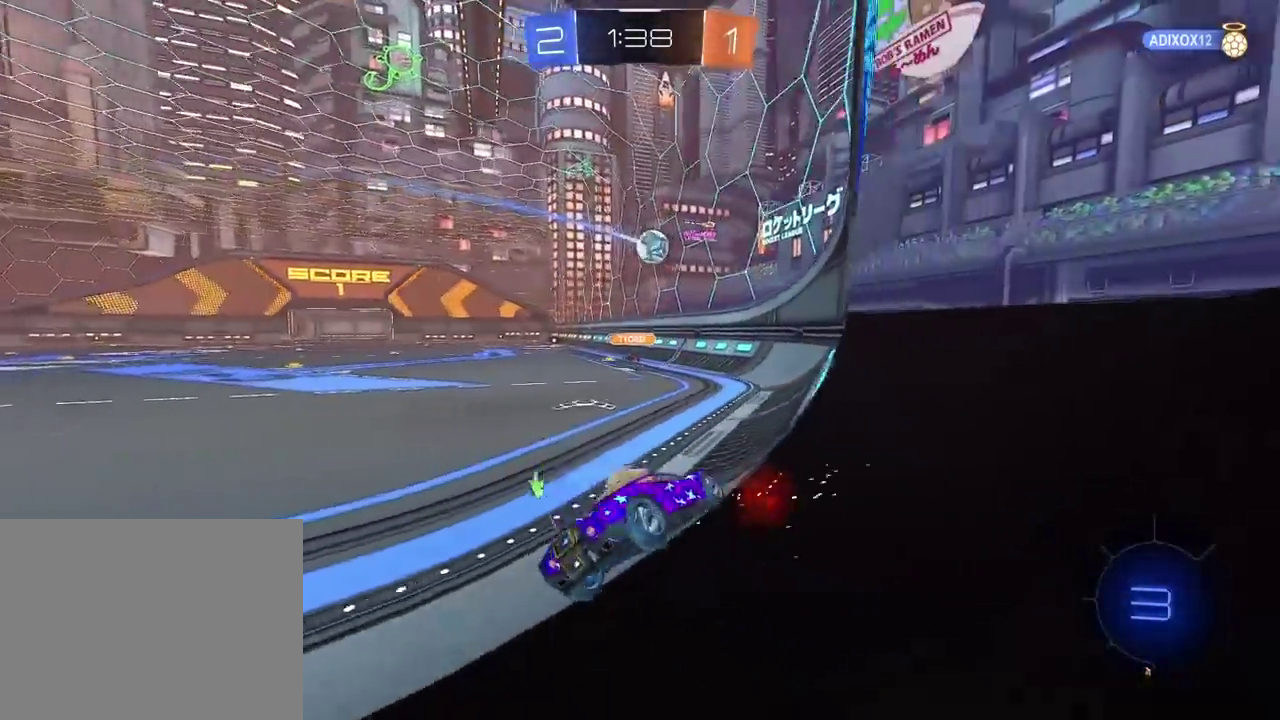
{"buttons": [], "left_stick": "center", "right_stick": "center", "events": [[183, "left_stick", "center"], [333, "R2", "up"]]}
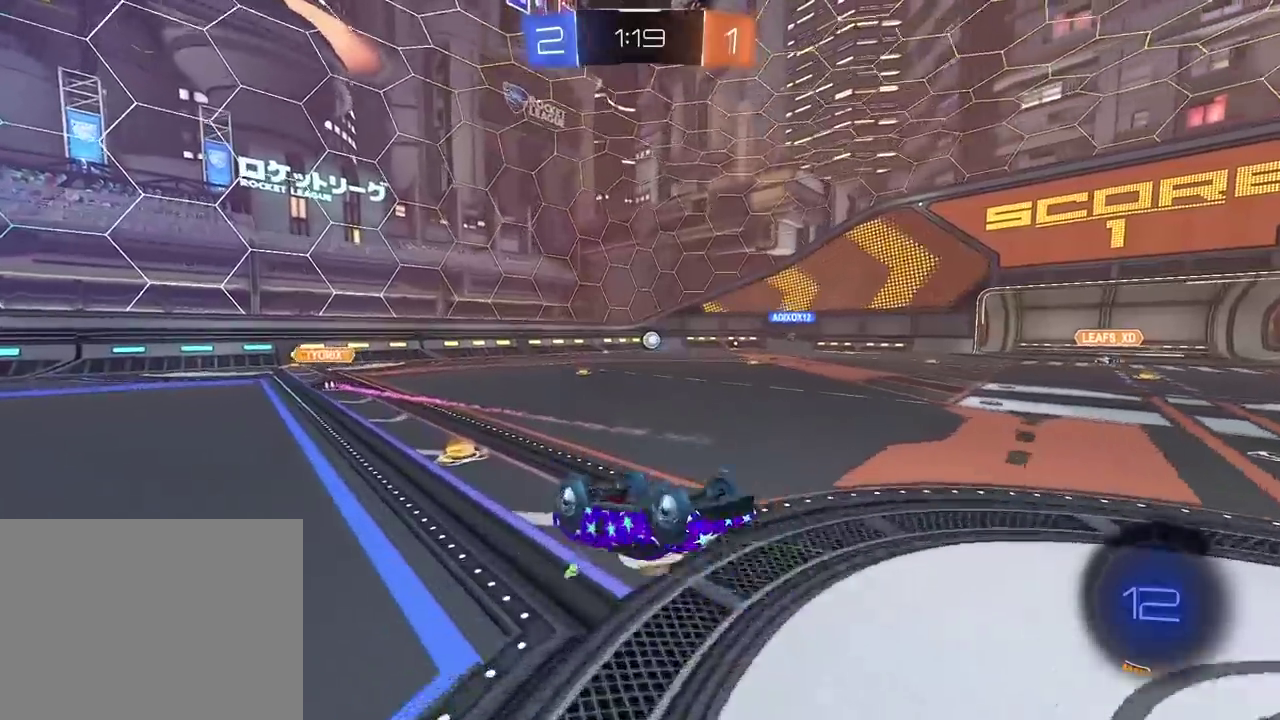
{"buttons": ["R2"], "left_stick": "right", "right_stick": "center", "events": [[133, "left_stick", "right"], [350, "R2", "down"]]}
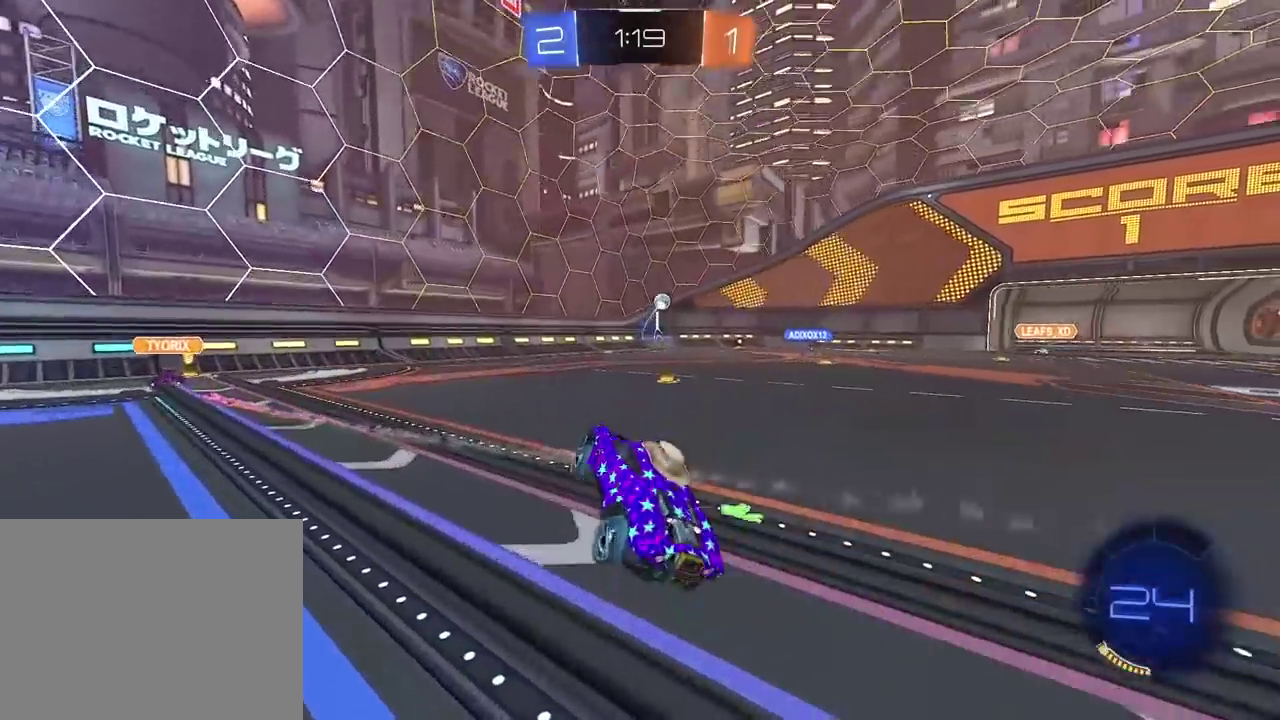
{"buttons": ["R2"], "left_stick": "center", "right_stick": "center", "events": [[317, "left_stick", "center"]]}
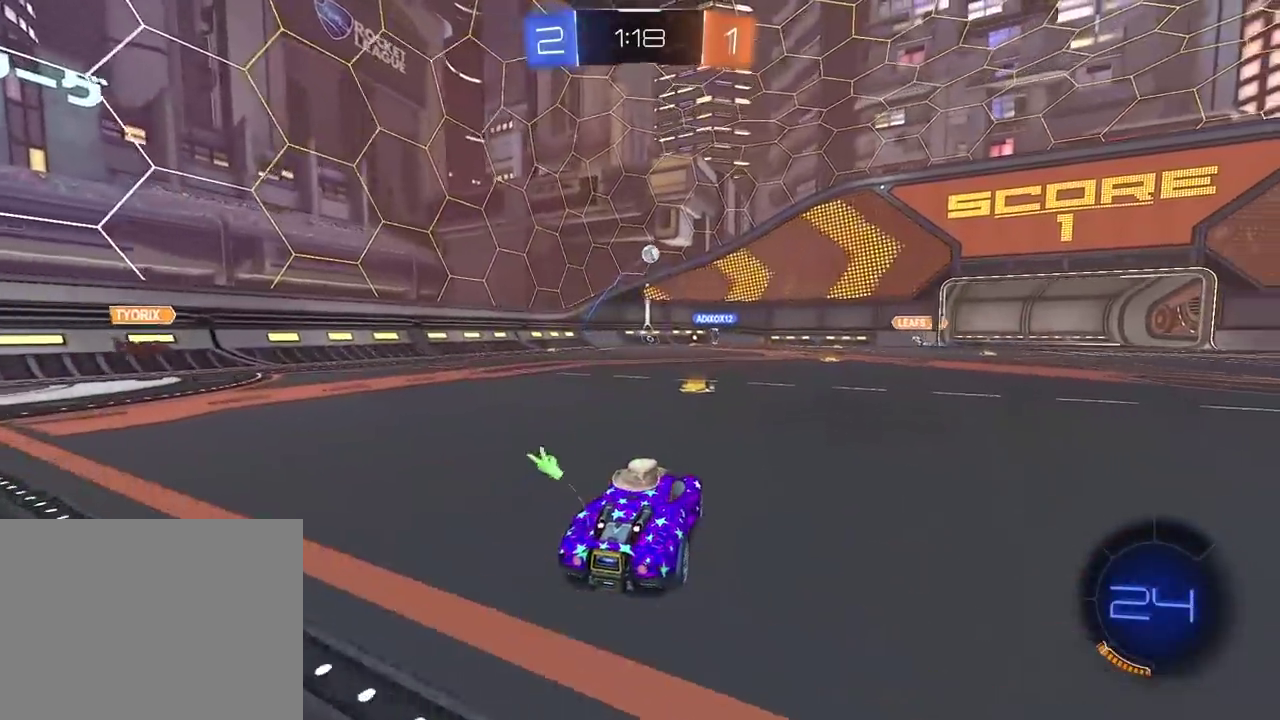
{"buttons": ["R2"], "left_stick": "center", "right_stick": "center", "events": []}
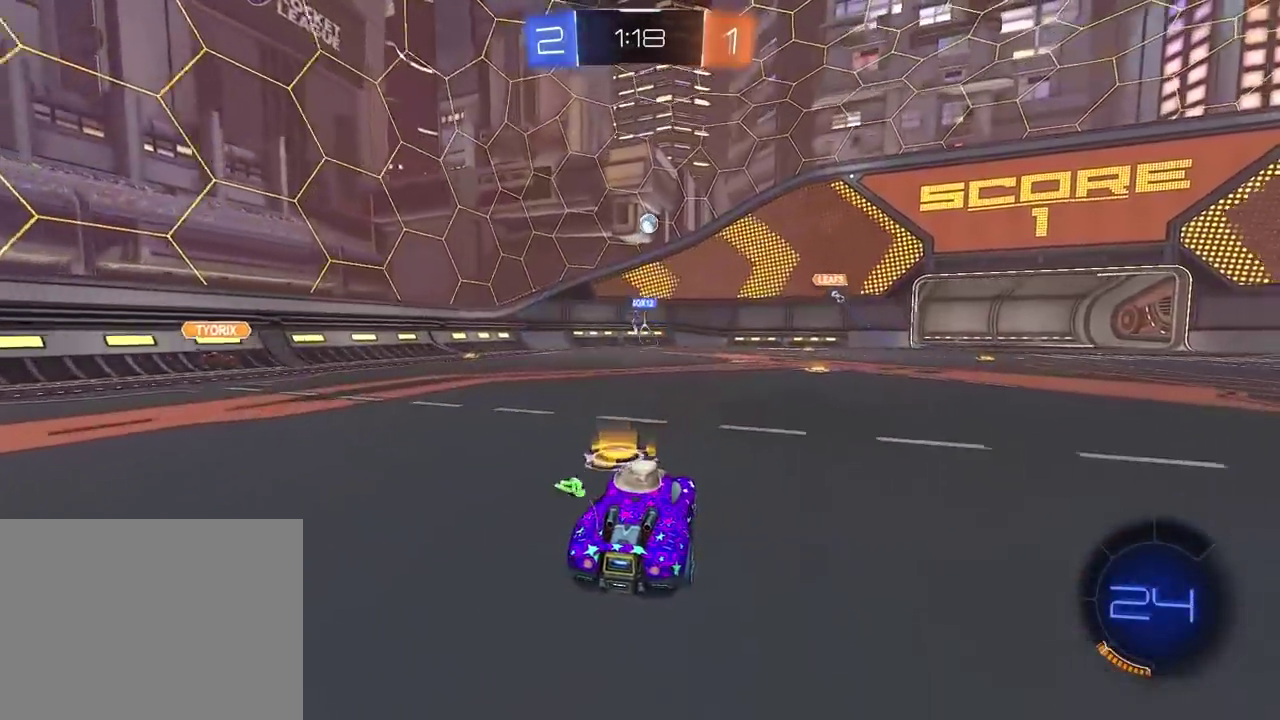
{"buttons": ["R2"], "left_stick": "right", "right_stick": "center", "events": [[200, "left_stick", "right"]]}
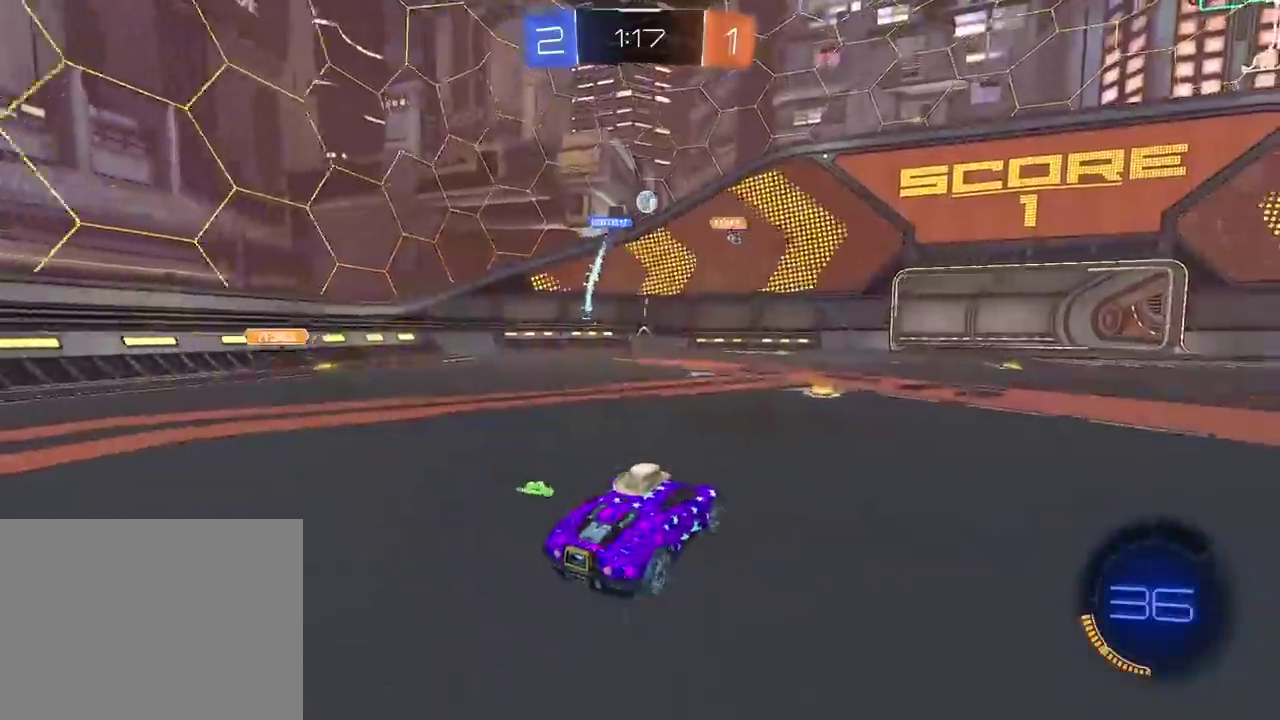
{"buttons": [], "left_stick": "left", "right_stick": "center", "events": [[50, "left_stick", "center"], [300, "left_stick", "left"], [467, "R2", "up"]]}
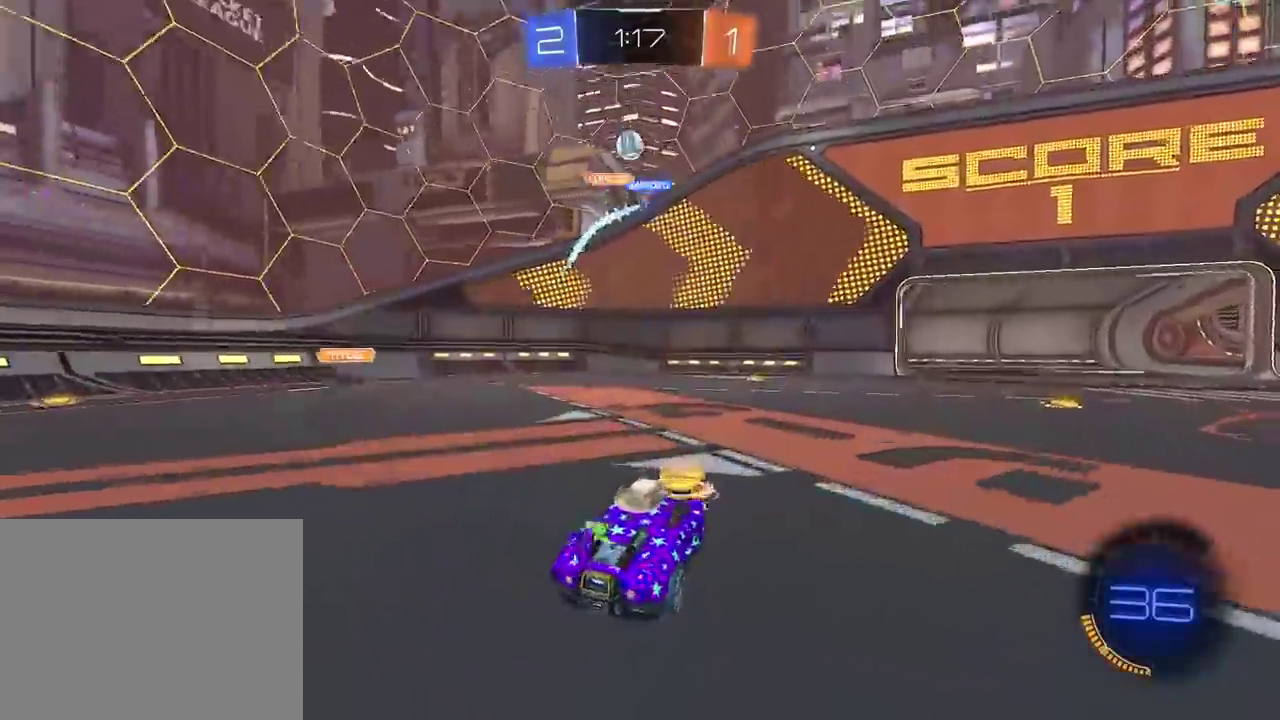
{"buttons": ["L1", "R2"], "left_stick": "left", "right_stick": "center", "events": [[100, "left_stick", "down-left"], [167, "L2", "down"], [183, "left_stick", "center"], [267, "L2", "up"], [300, "left_stick", "left"], [350, "R2", "down"], [467, "L1", "down"]]}
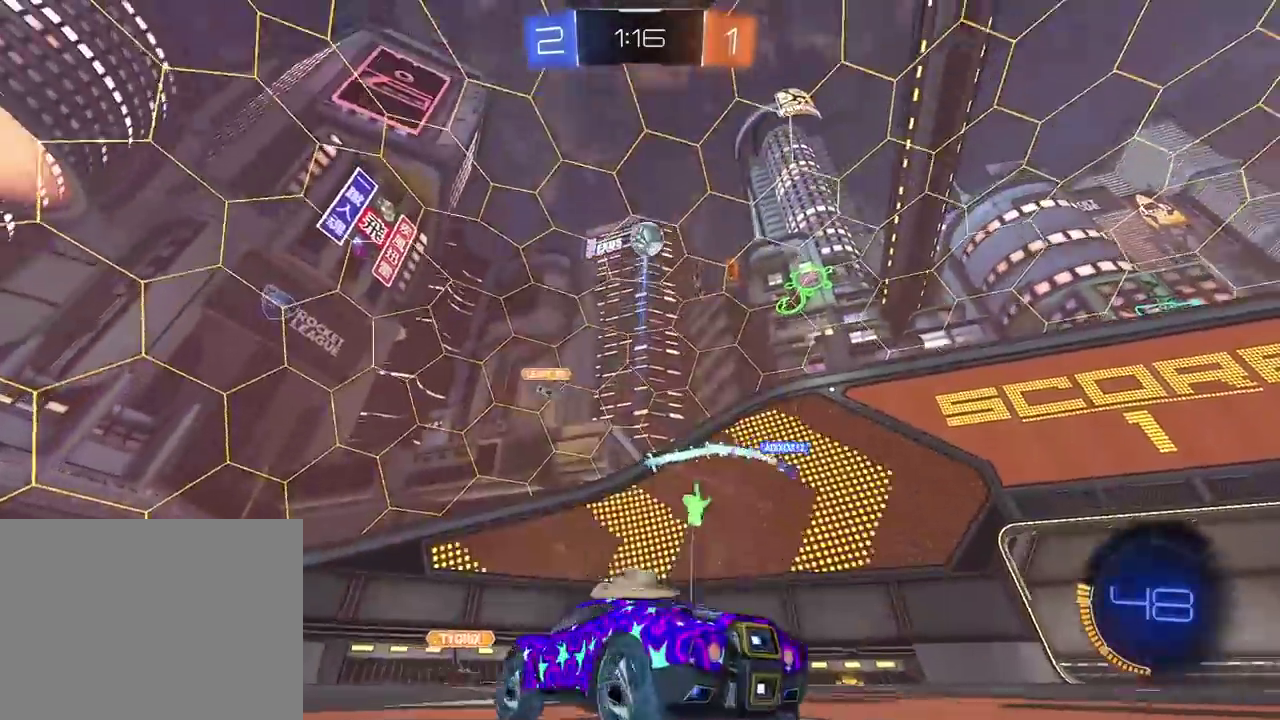
{"buttons": ["R2"], "left_stick": "left", "right_stick": "center", "events": [[17, "L1", "up"]]}